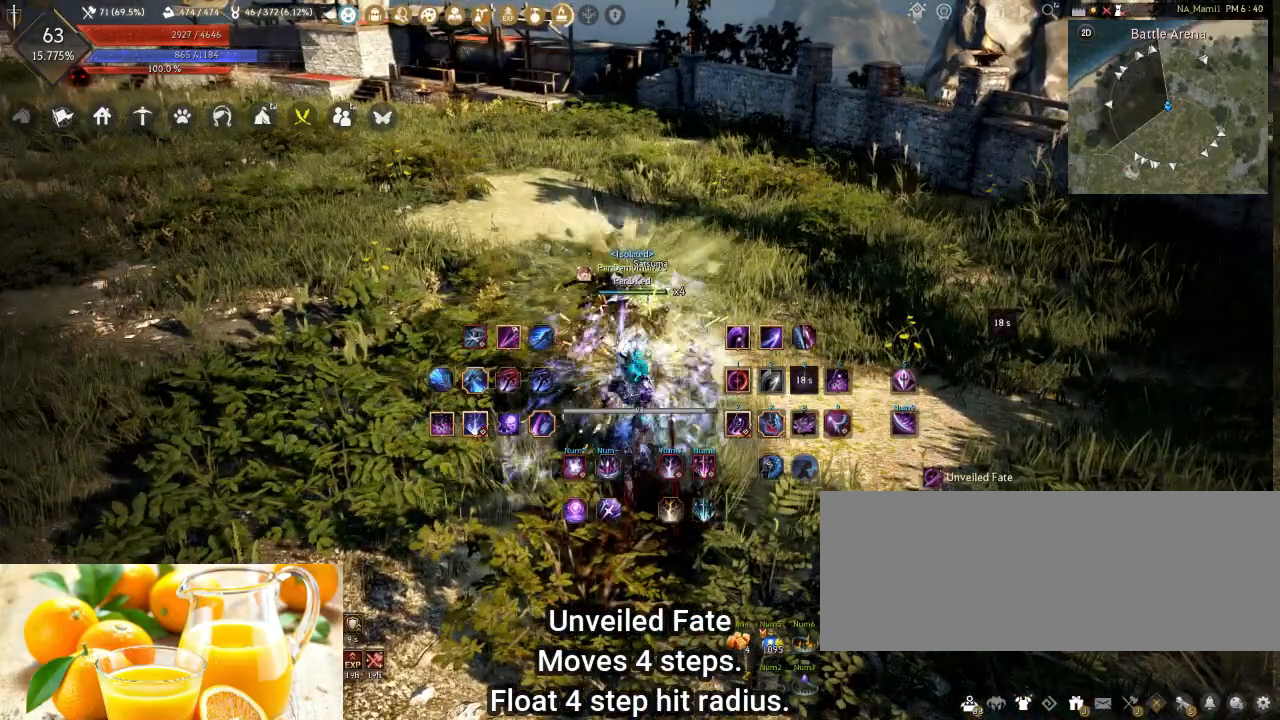
Gameplay with keyboard and mouse; each line is a JSON object with the keys and mouse buttons held at the frame after it. "events" lists presses ("down") and releases ("up") of "a", "d", "e", "f", "q", "s", "shift", "space", "t", "tab", "tilde", "w", "mouse_left" and "mouse_right" between this image and that frame as [ms after this image, input, new state], when the widget could be followed in between. "mouse_left", "mouse_right" = the "left", "right" buttons of the "mouse" list. No other keys are recorded. Mouse movement is not recorded.
{"keys": [], "mouse": [], "events": []}
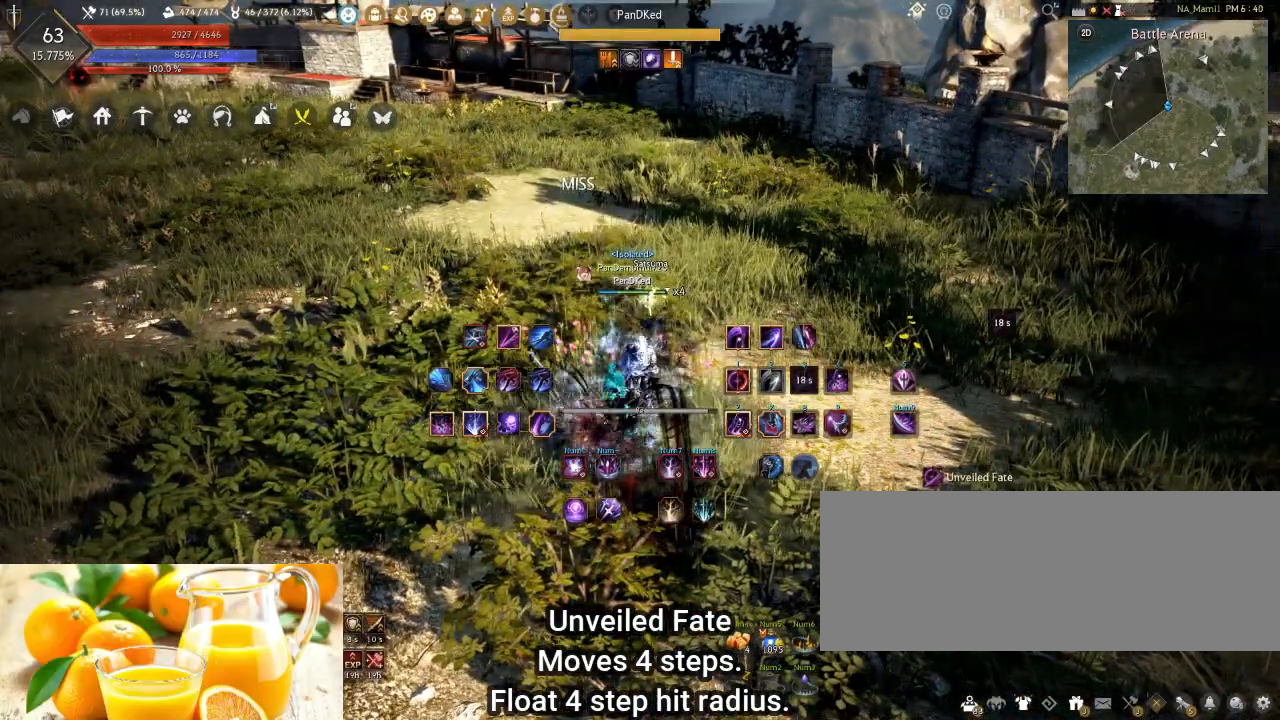
{"keys": ["s"], "mouse": [], "events": [[283, "s", "down"], [450, "s", "up"], [483, "s", "down"]]}
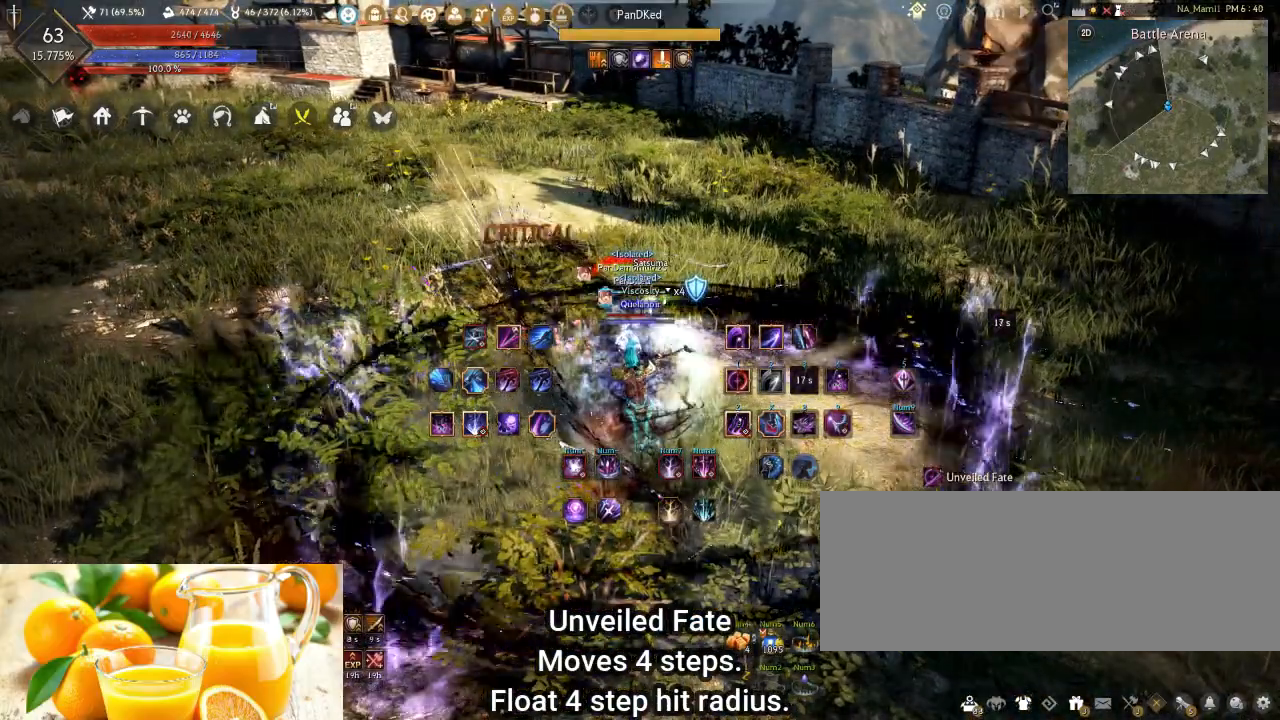
{"keys": ["s"], "mouse": [], "events": [[67, "s", "up"], [167, "s", "down"], [250, "s", "up"], [317, "s", "down"], [400, "s", "up"], [467, "s", "down"]]}
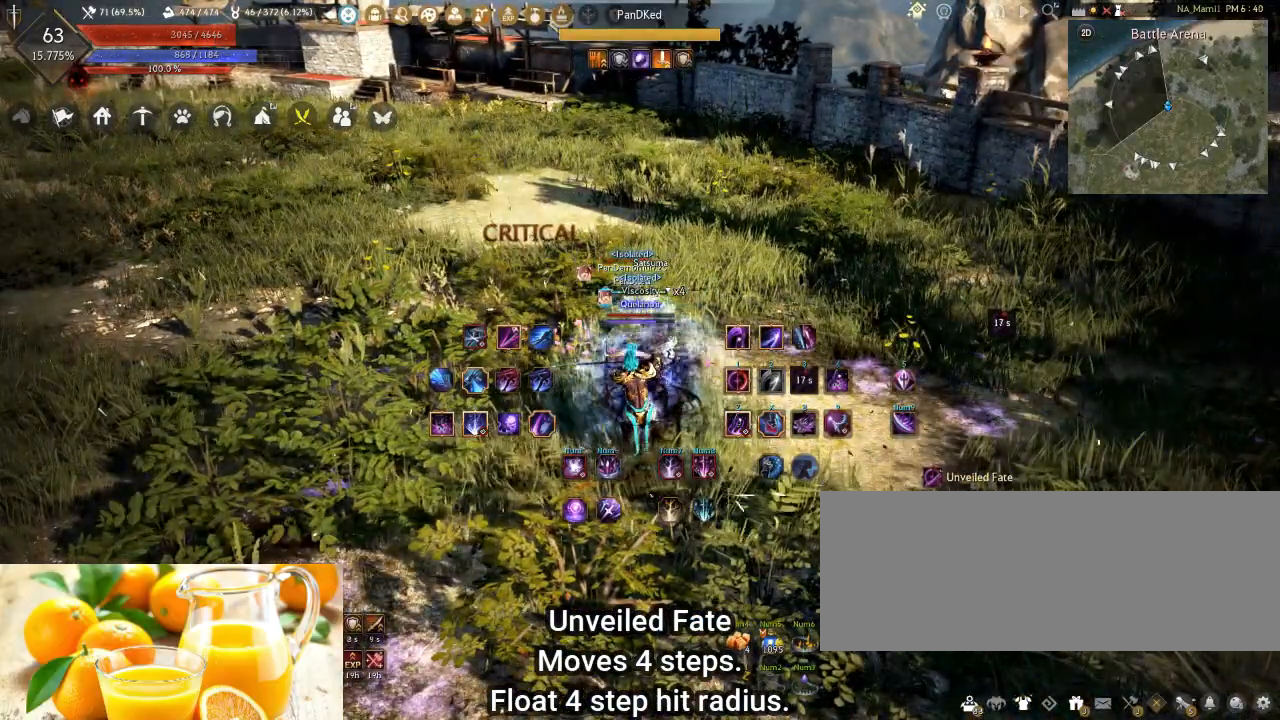
{"keys": [], "mouse": [], "events": [[50, "s", "up"], [117, "s", "down"], [183, "s", "up"], [267, "s", "down"], [333, "s", "up"], [417, "s", "down"], [483, "s", "up"]]}
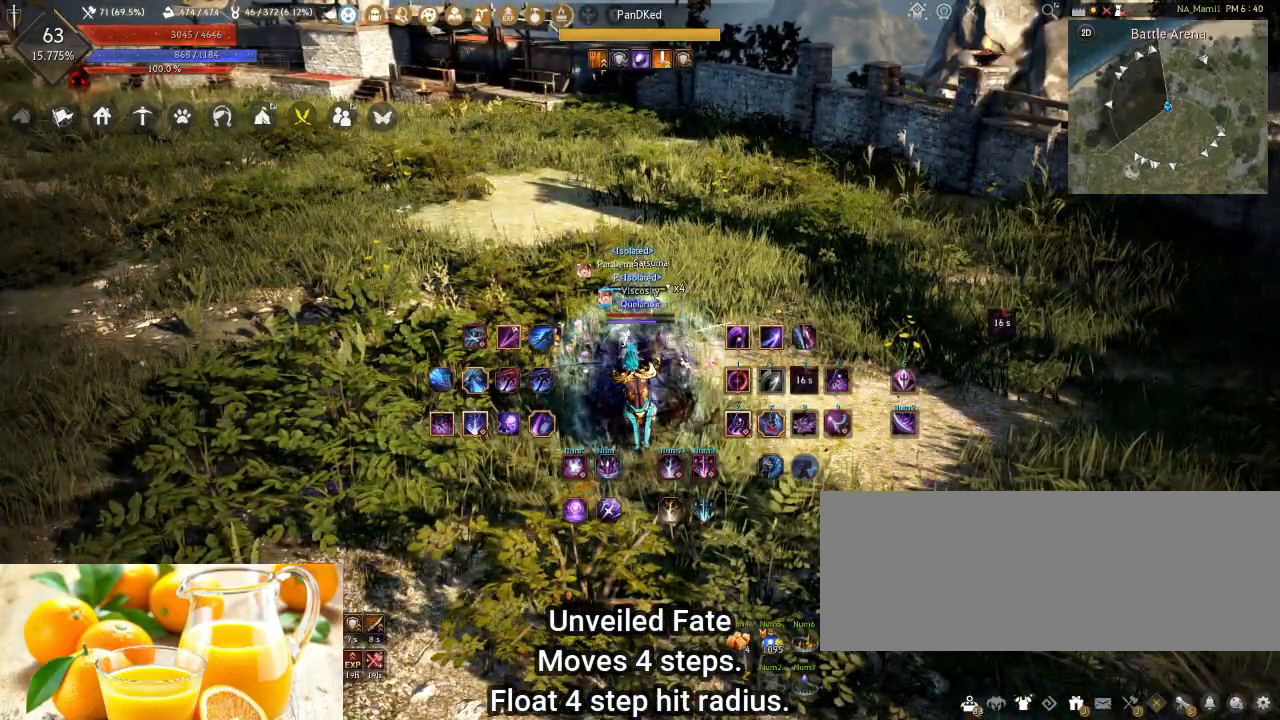
{"keys": ["s"], "mouse": [], "events": [[50, "s", "down"], [150, "s", "up"], [200, "s", "down"], [300, "s", "up"], [333, "s", "down"]]}
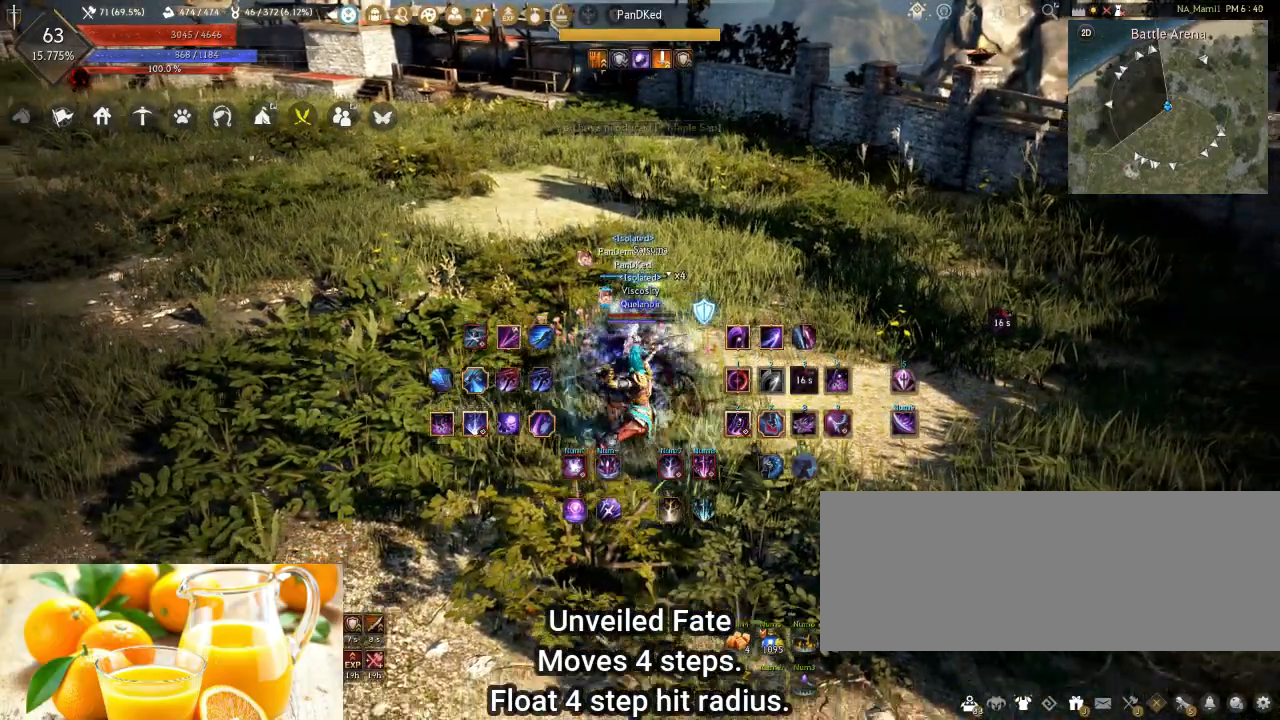
{"keys": [], "mouse": [], "events": [[383, "s", "up"]]}